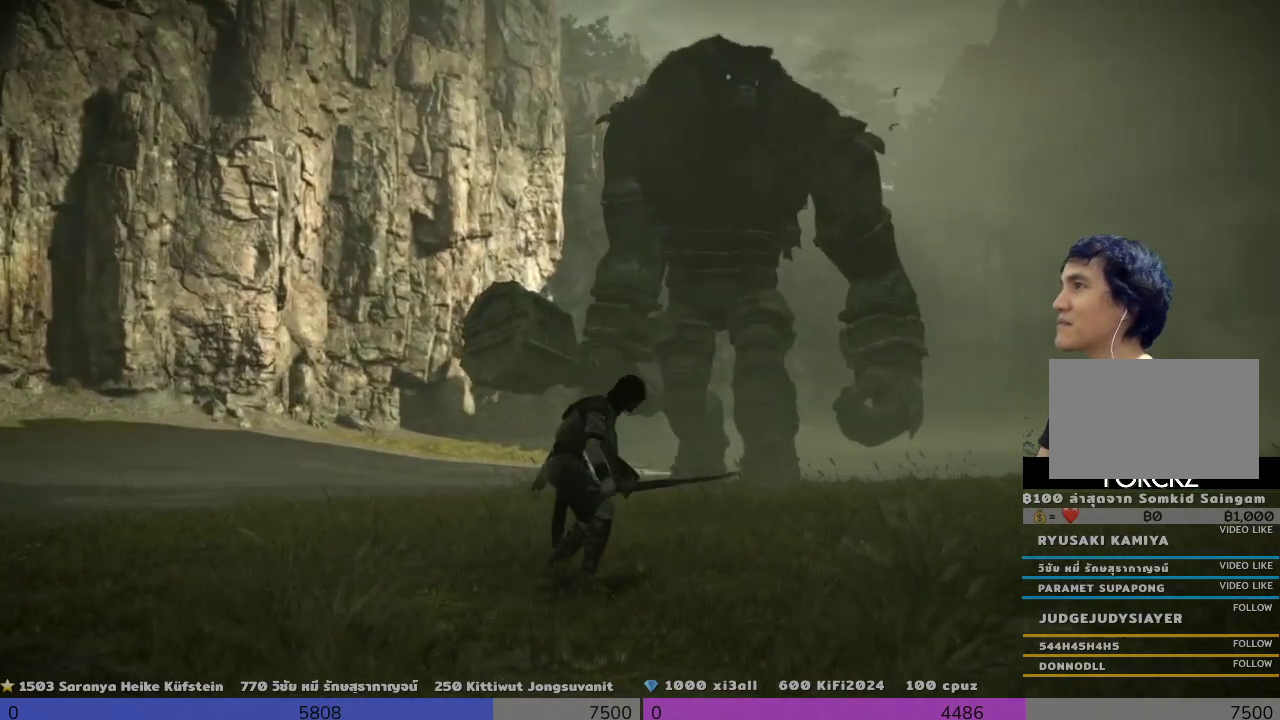
Gameplay with a controller (PlayStation layout); each line is a JSON object with the inputs held at the frame after it. "events" lists button and stick changes between this image and that frame as [ms after this image, input, new state], when the widget could be followed in between.
{"buttons": [], "left_stick": "center", "right_stick": "center", "events": []}
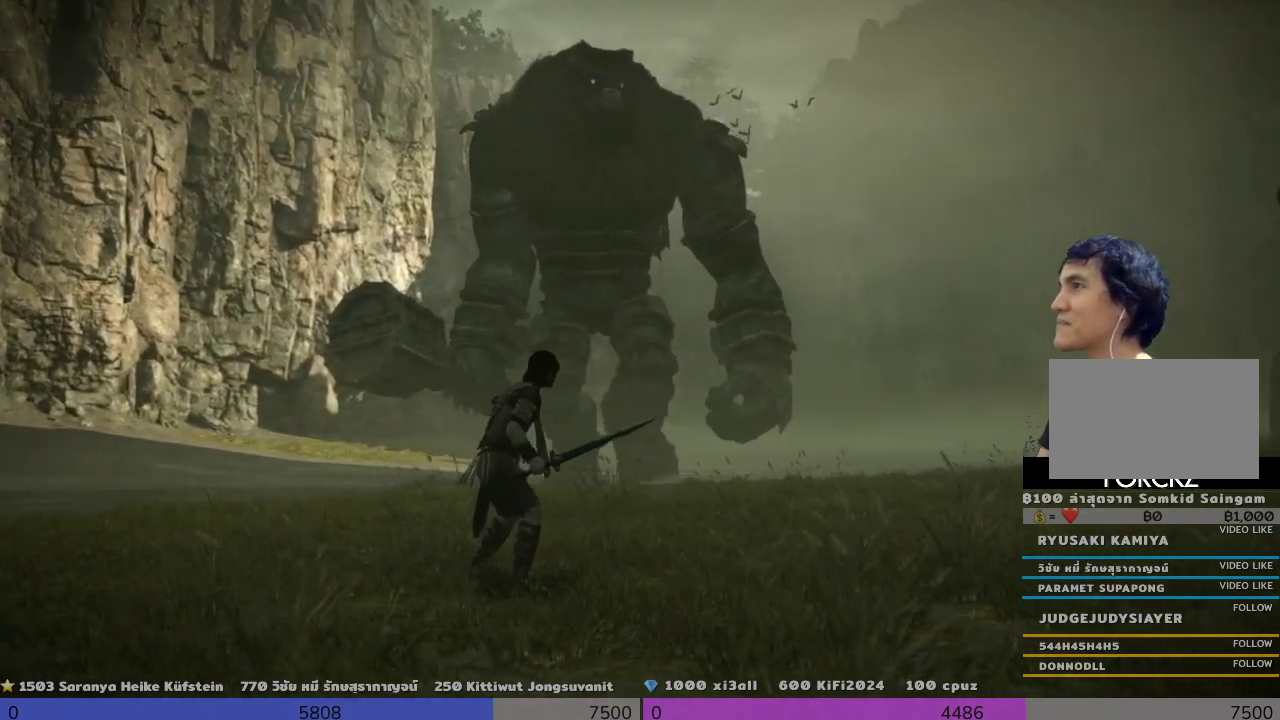
{"buttons": [], "left_stick": "center", "right_stick": "center", "events": []}
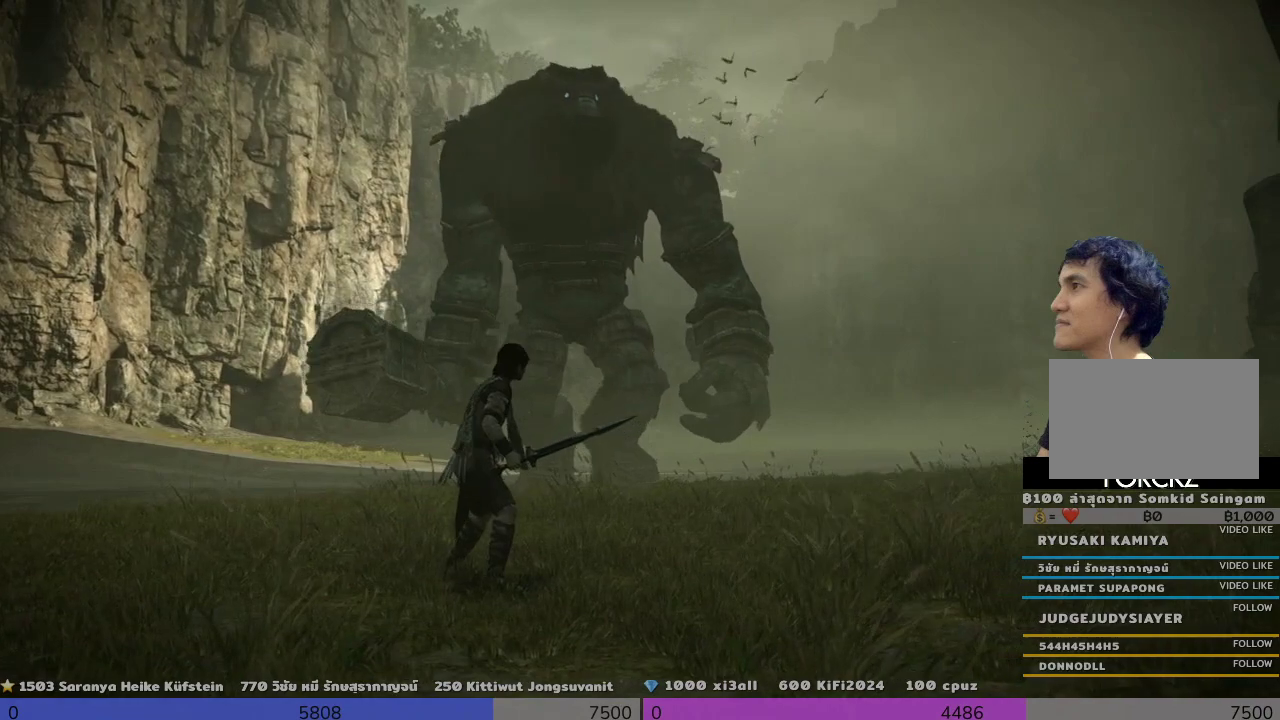
{"buttons": [], "left_stick": "right", "right_stick": "center", "events": [[167, "left_stick", "right"], [167, "right_stick", "right"], [500, "right_stick", "center"]]}
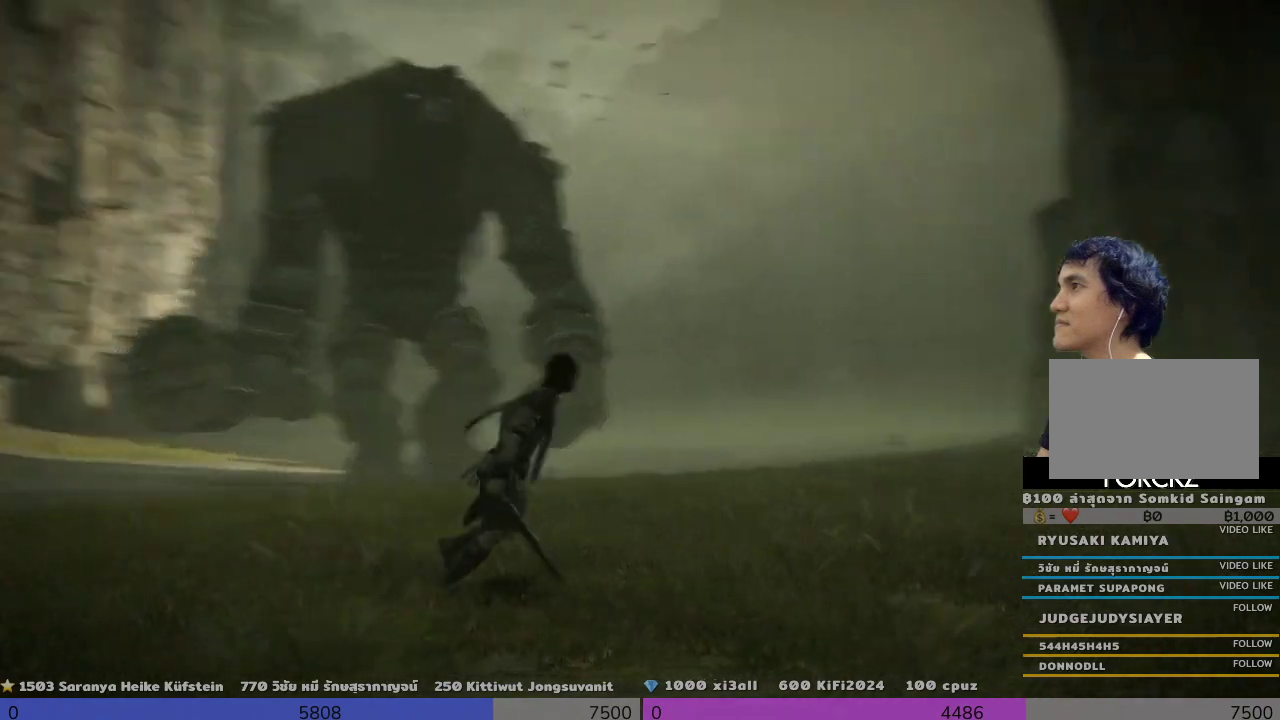
{"buttons": [], "left_stick": "center", "right_stick": "center", "events": [[167, "left_stick", "center"]]}
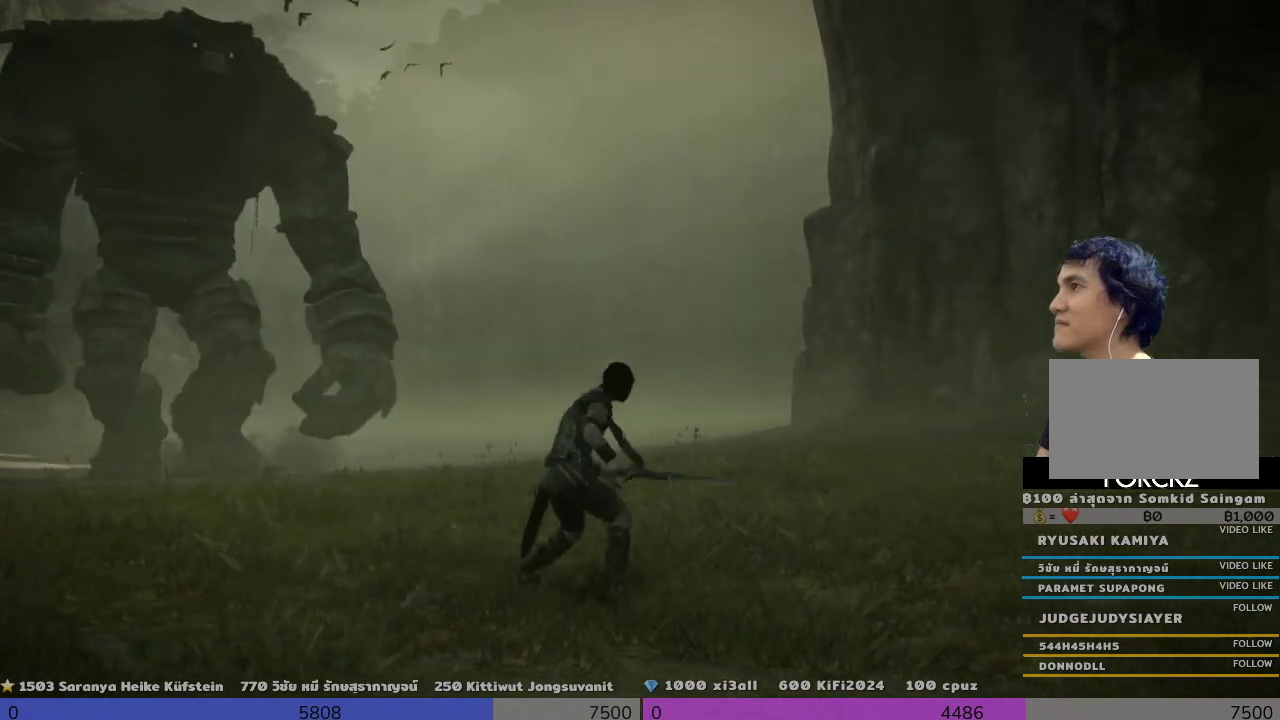
{"buttons": [], "left_stick": "center", "right_stick": "center", "events": [[167, "right_stick", "down-right"], [500, "right_stick", "center"]]}
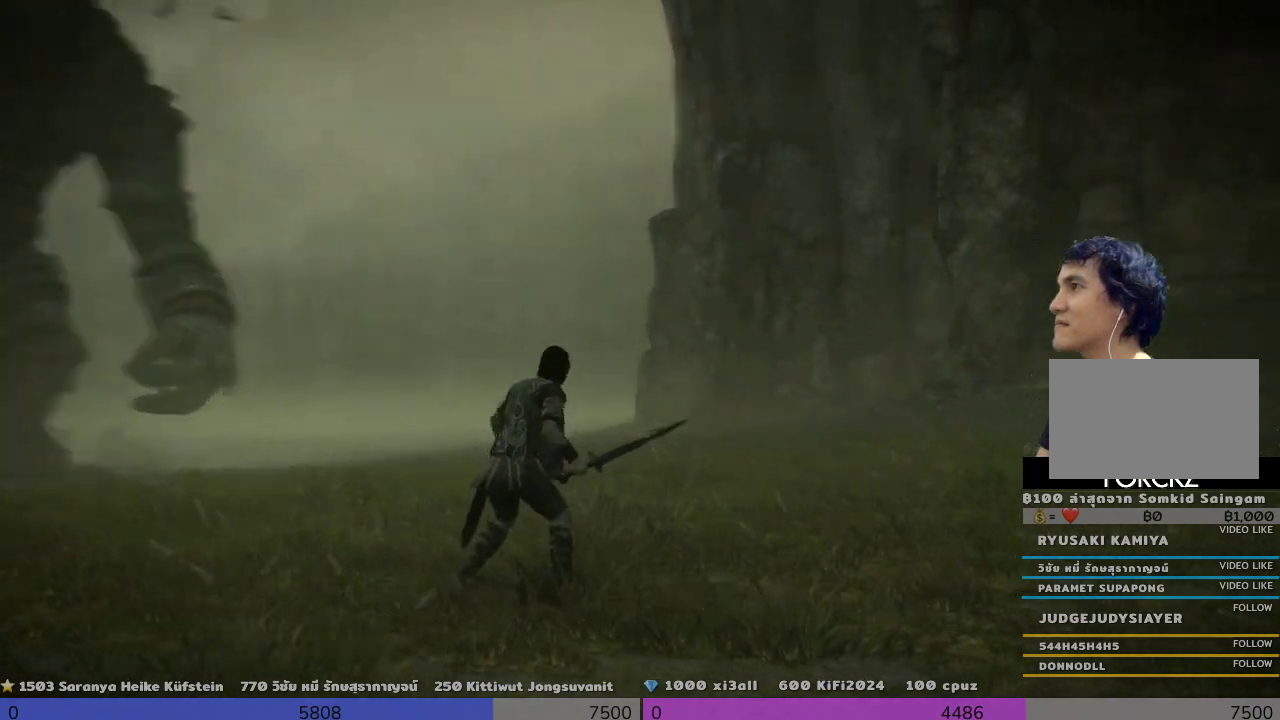
{"buttons": [], "left_stick": "down-right", "right_stick": "left", "events": [[333, "left_stick", "up-right"], [333, "right_stick", "left"], [500, "left_stick", "down-right"]]}
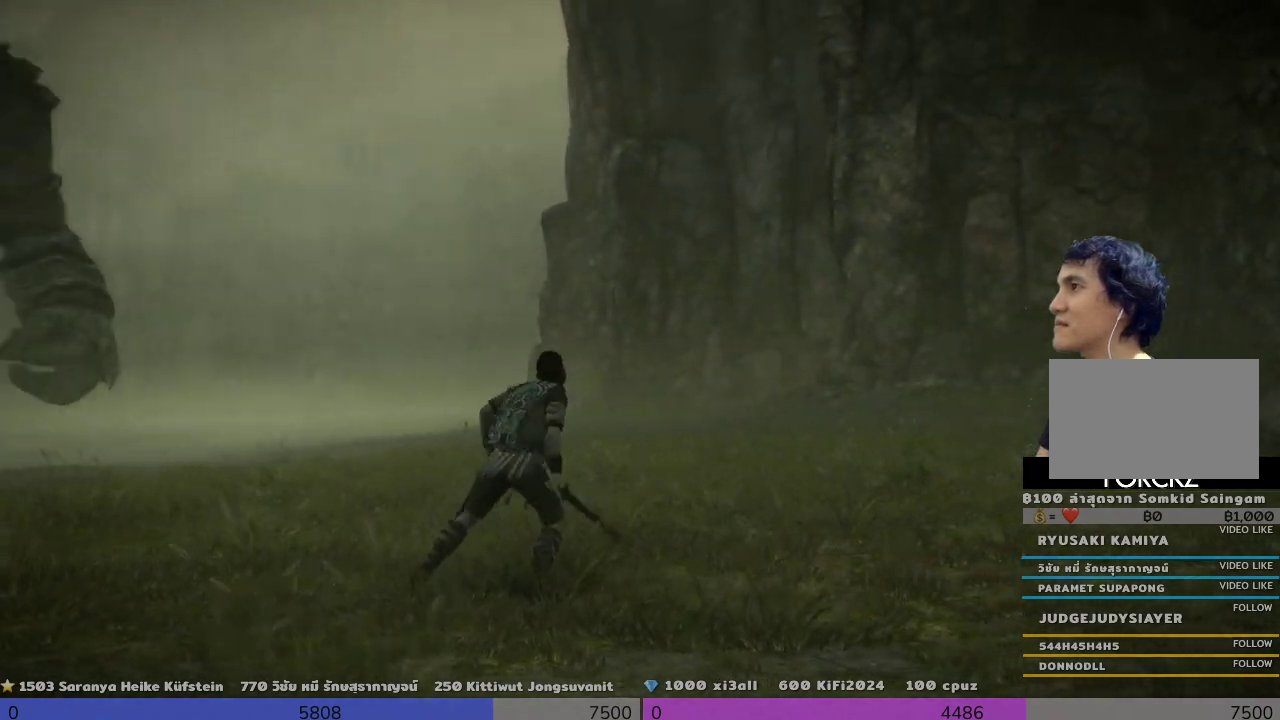
{"buttons": [], "left_stick": "down-right", "right_stick": "center", "events": [[333, "right_stick", "center"]]}
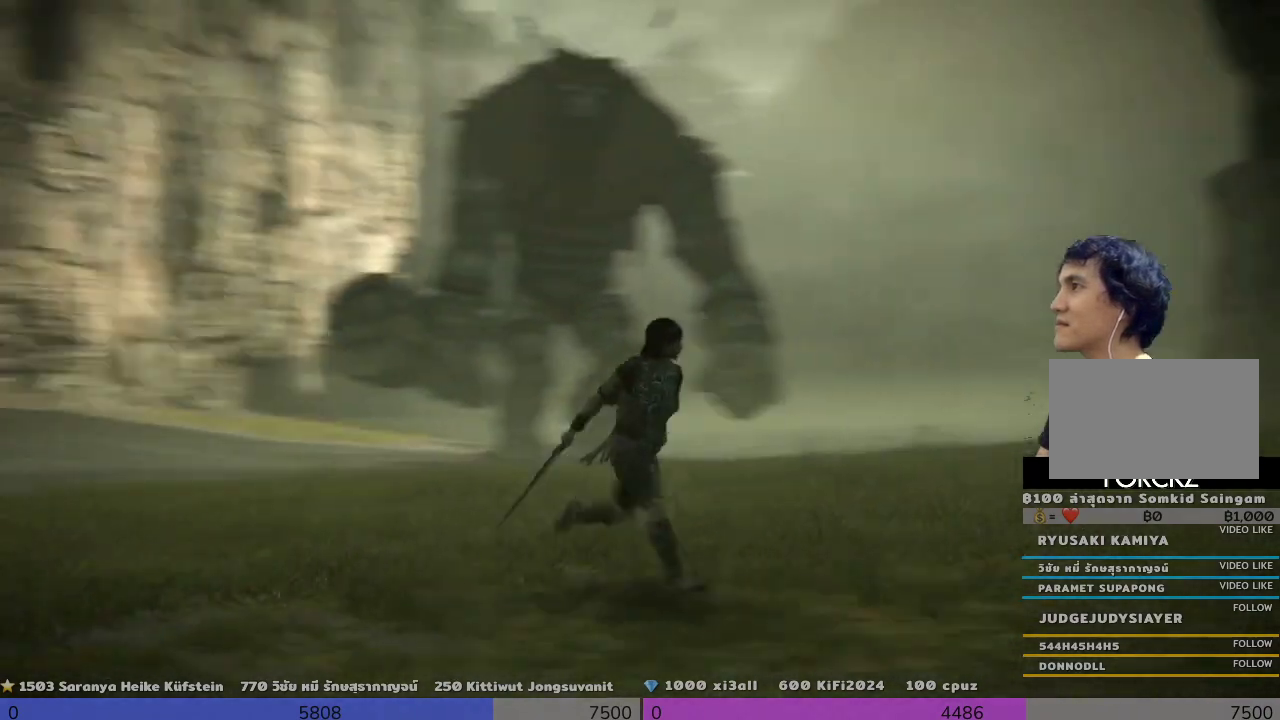
{"buttons": [], "left_stick": "up-right", "right_stick": "center", "events": [[167, "left_stick", "right"], [500, "left_stick", "up-right"]]}
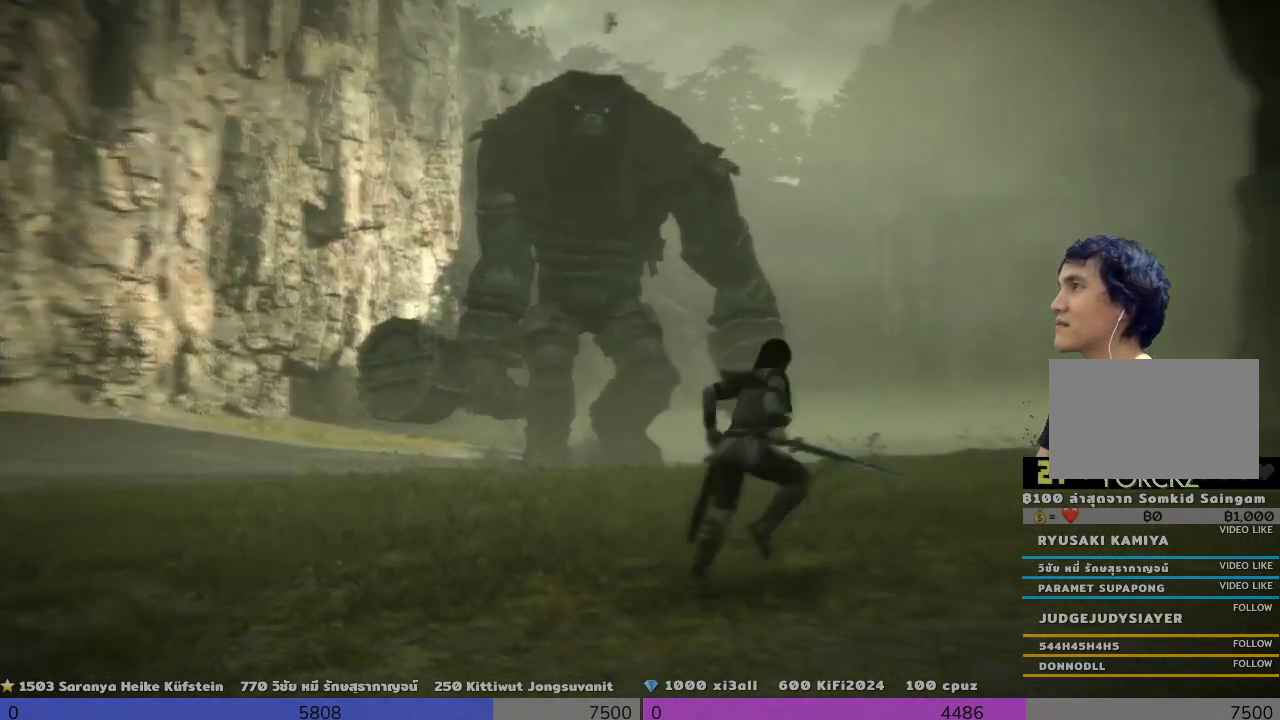
{"buttons": [], "left_stick": "up", "right_stick": "center", "events": [[133, "left_stick", "up"]]}
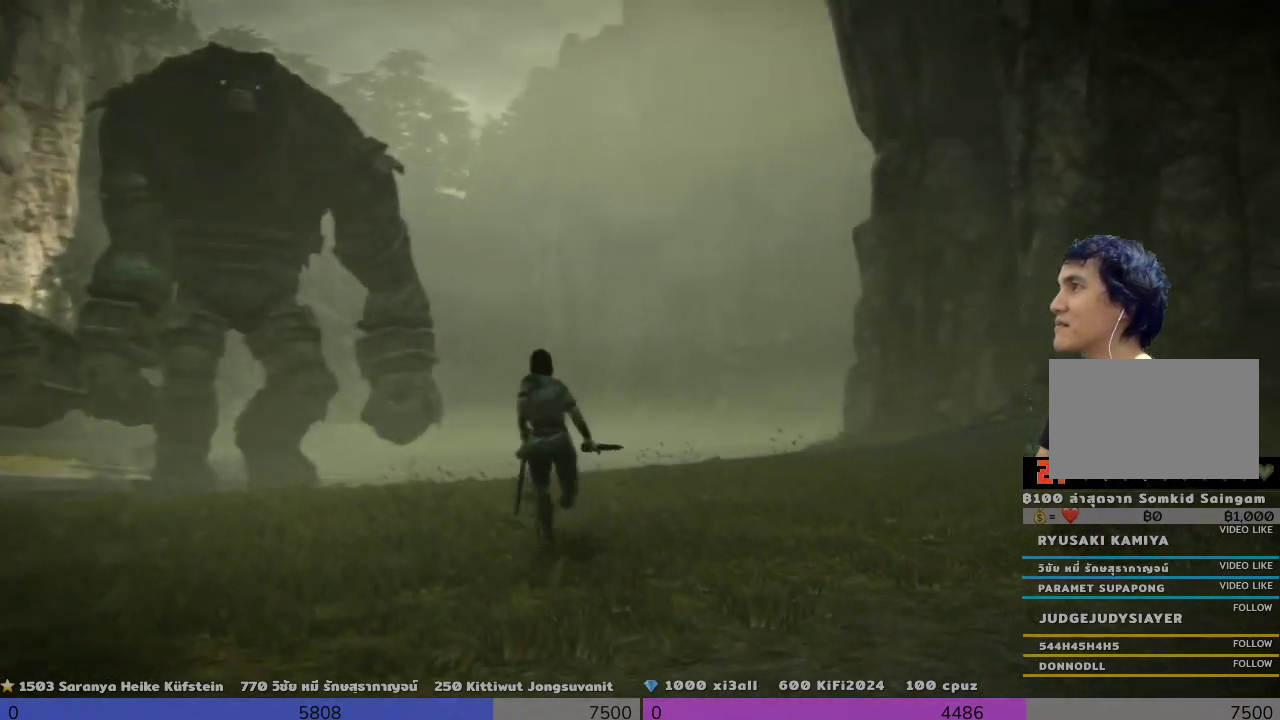
{"buttons": [], "left_stick": "right", "right_stick": "left", "events": [[167, "left_stick", "right"], [167, "right_stick", "left"]]}
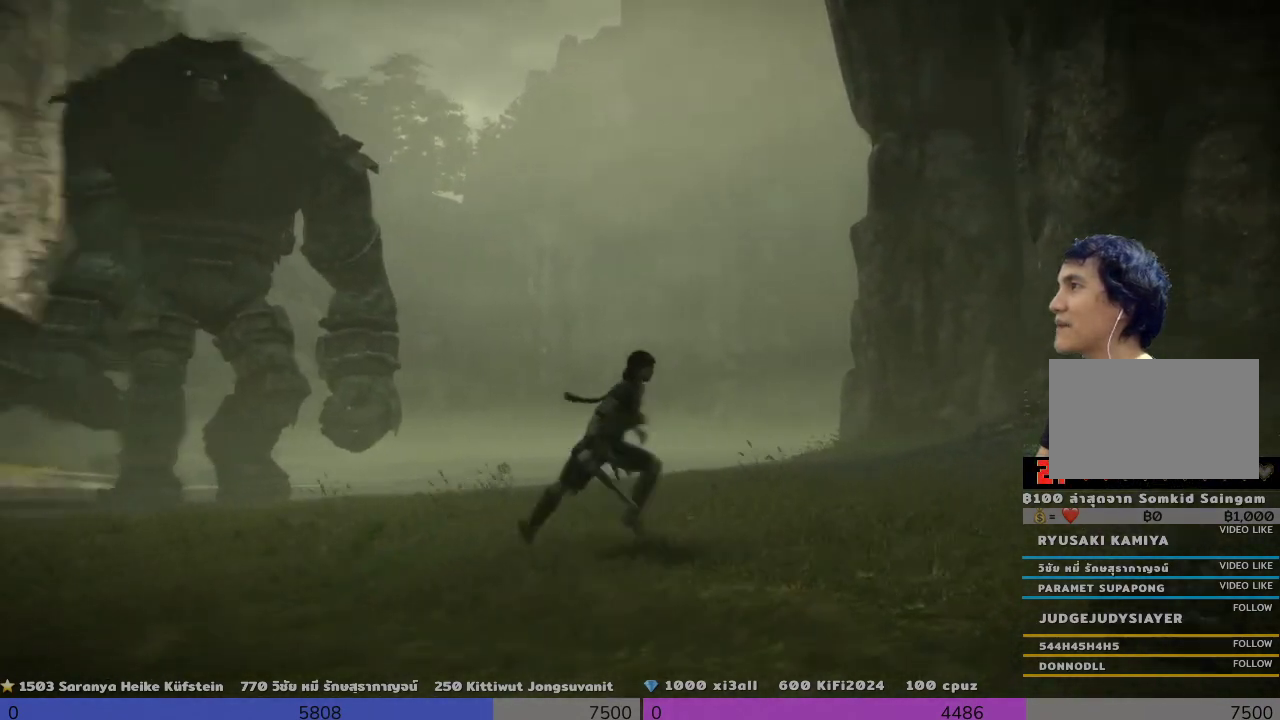
{"buttons": [], "left_stick": "up", "right_stick": "center", "events": [[167, "left_stick", "up-right"], [167, "right_stick", "center"], [500, "left_stick", "up"]]}
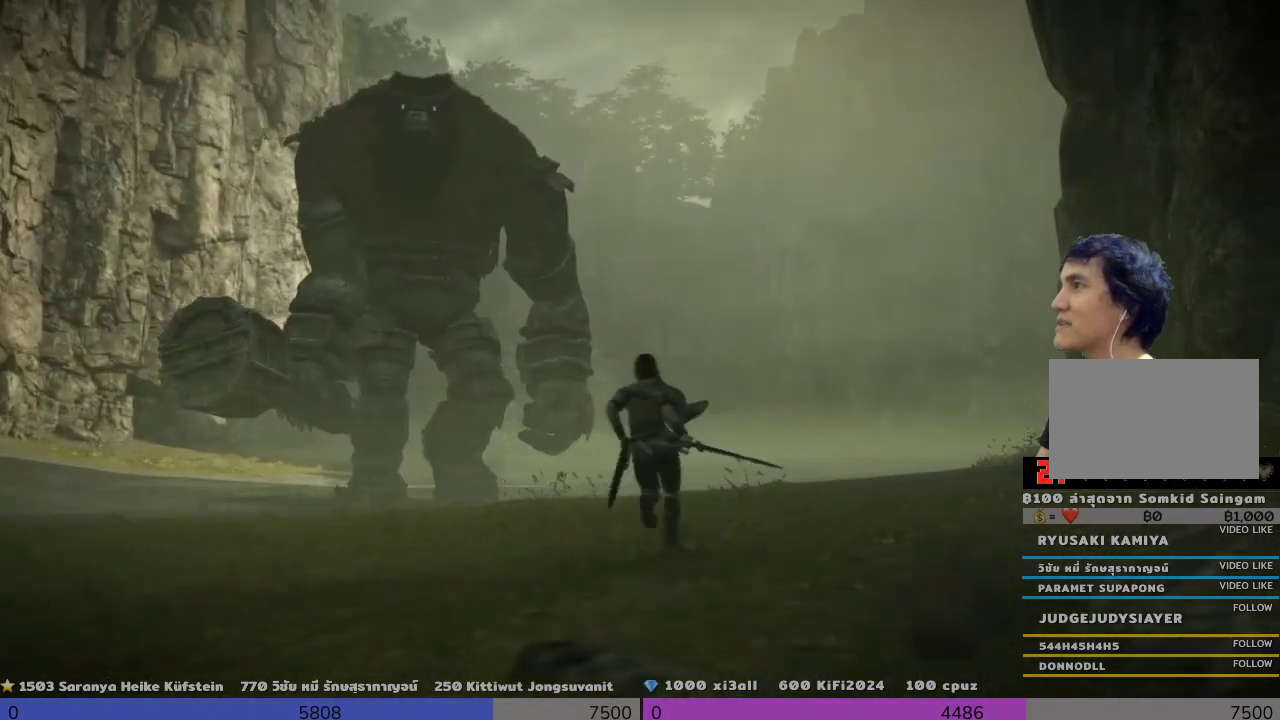
{"buttons": [], "left_stick": "center", "right_stick": "center", "events": [[167, "left_stick", "left"], [333, "left_stick", "center"]]}
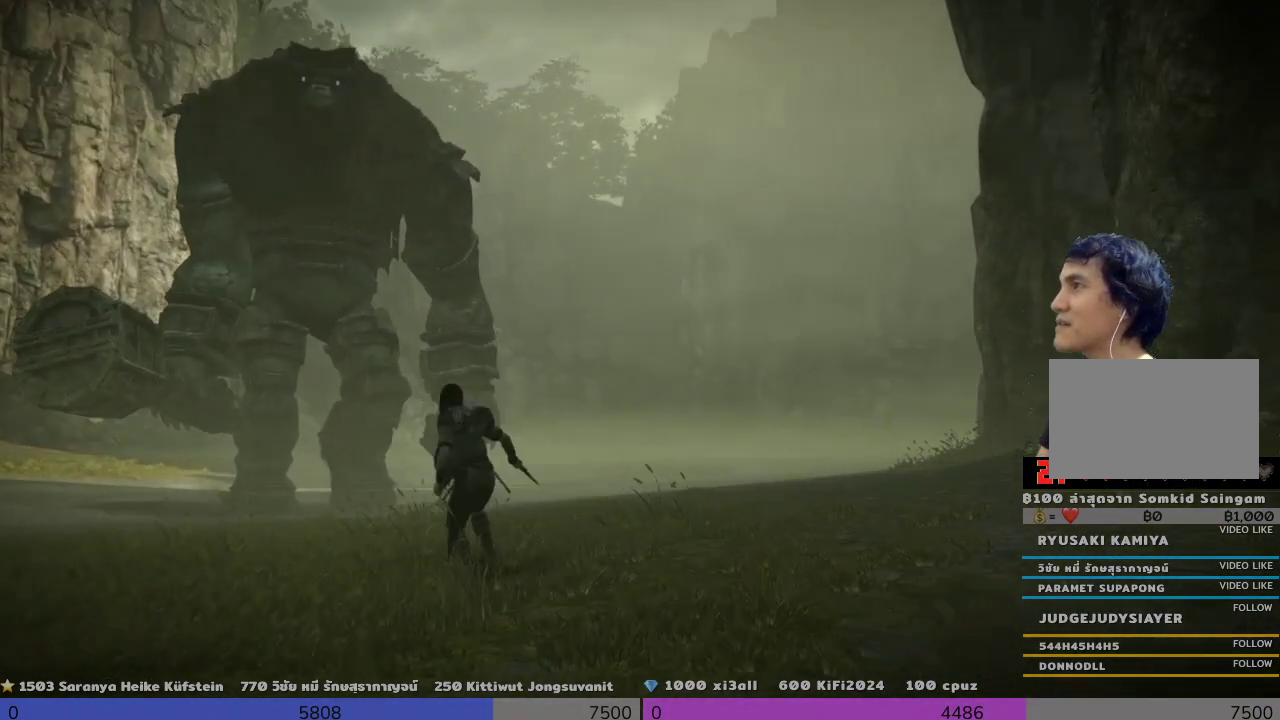
{"buttons": [], "left_stick": "left", "right_stick": "center", "events": [[33, "left_stick", "left"]]}
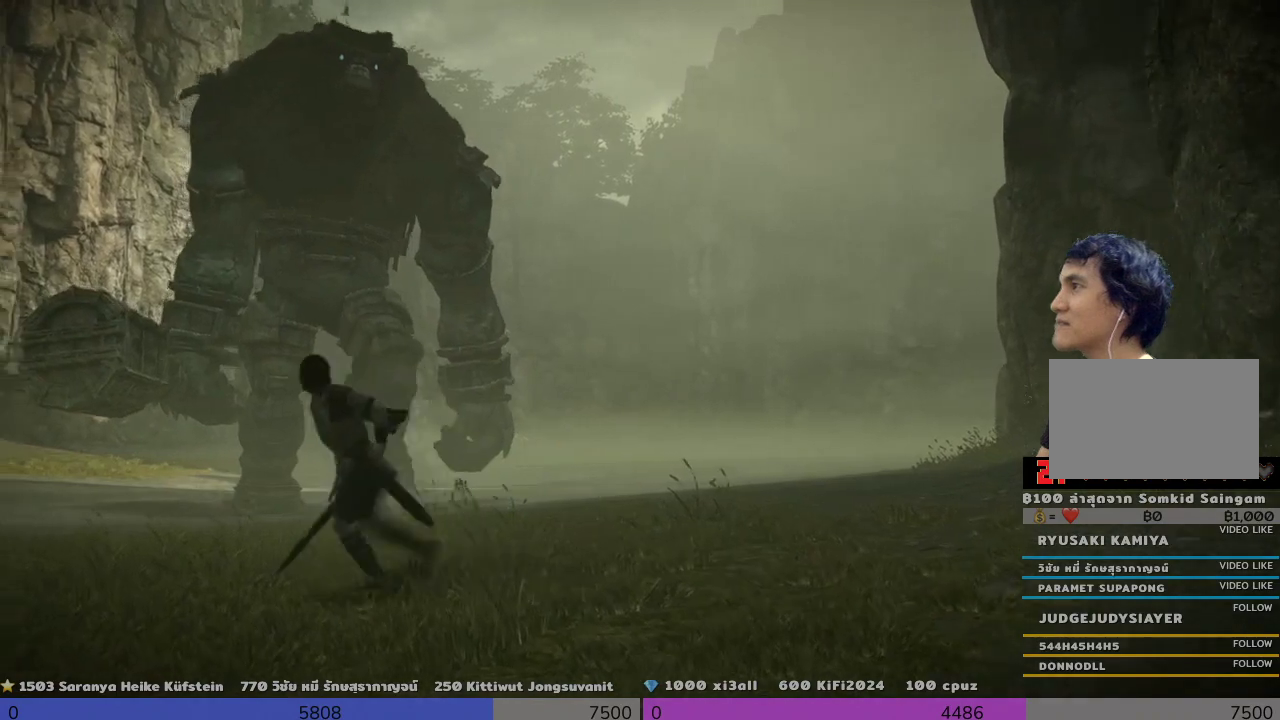
{"buttons": [], "left_stick": "up-left", "right_stick": "center", "events": [[500, "left_stick", "up-left"]]}
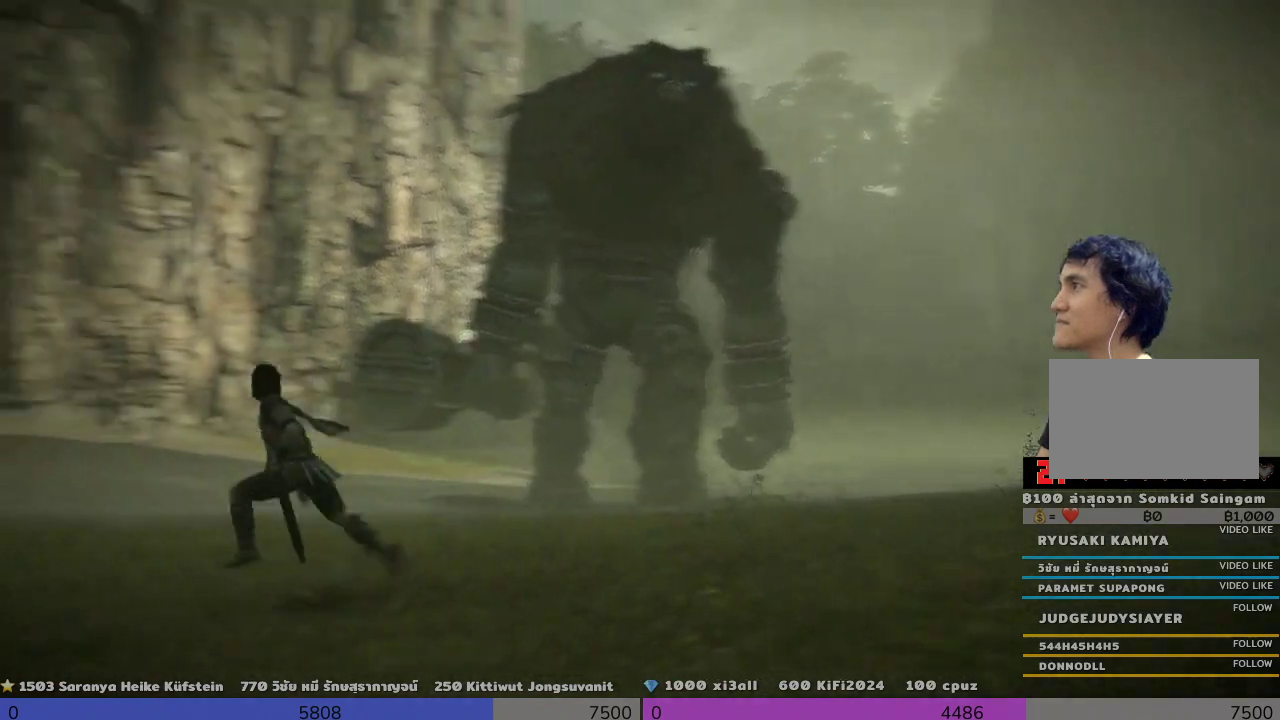
{"buttons": [], "left_stick": "up-left", "right_stick": "right", "events": [[500, "right_stick", "right"]]}
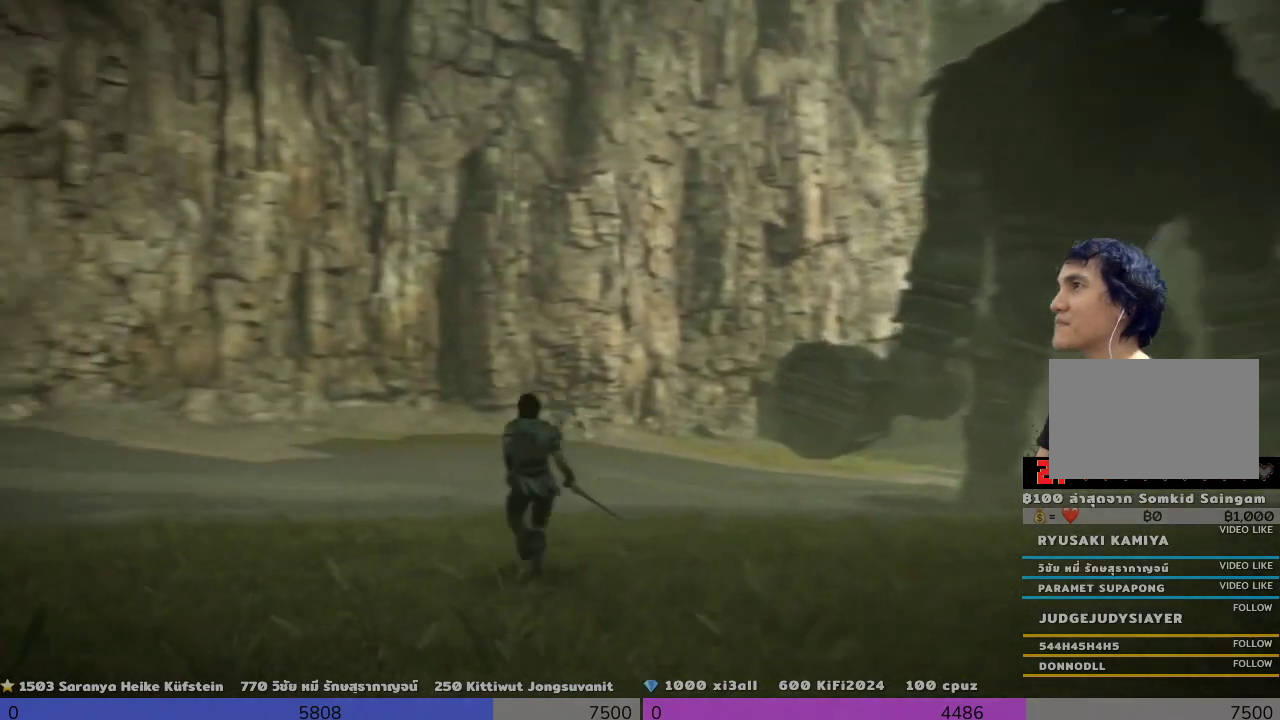
{"buttons": [], "left_stick": "up-left", "right_stick": "center", "events": [[500, "right_stick", "center"]]}
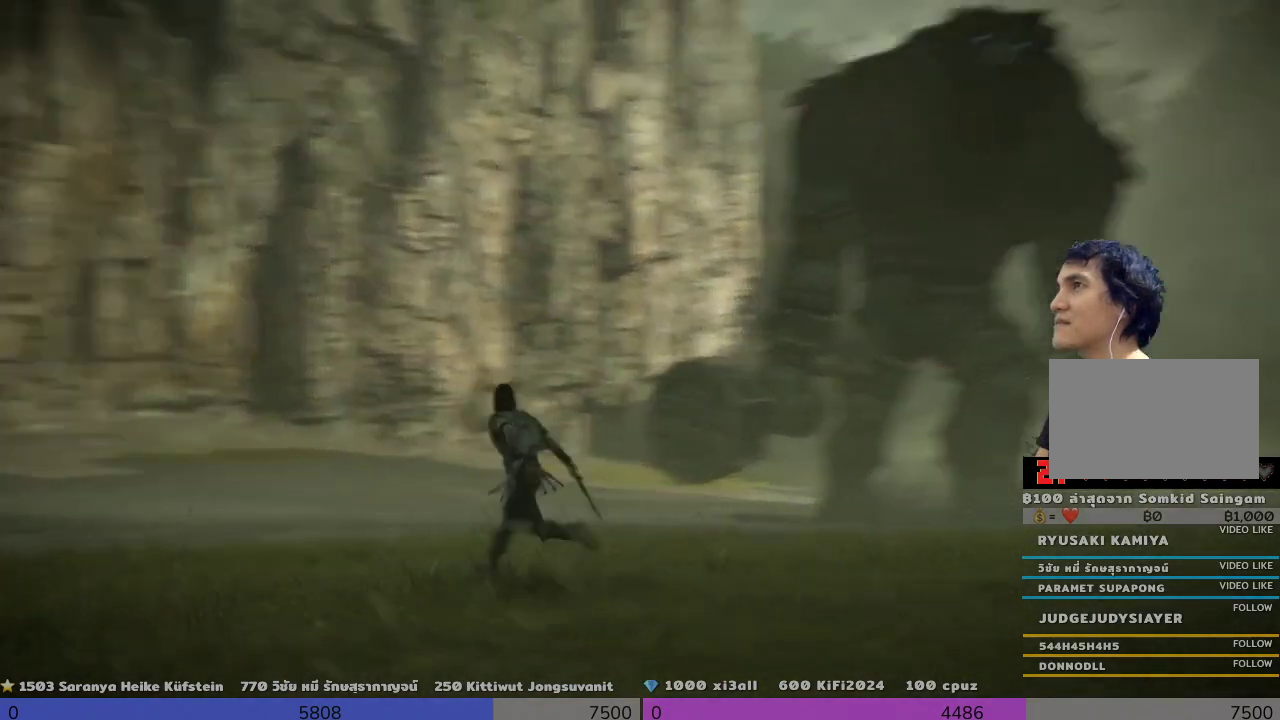
{"buttons": [], "left_stick": "up-left", "right_stick": "center", "events": [[333, "right_stick", "up-right"], [500, "right_stick", "center"]]}
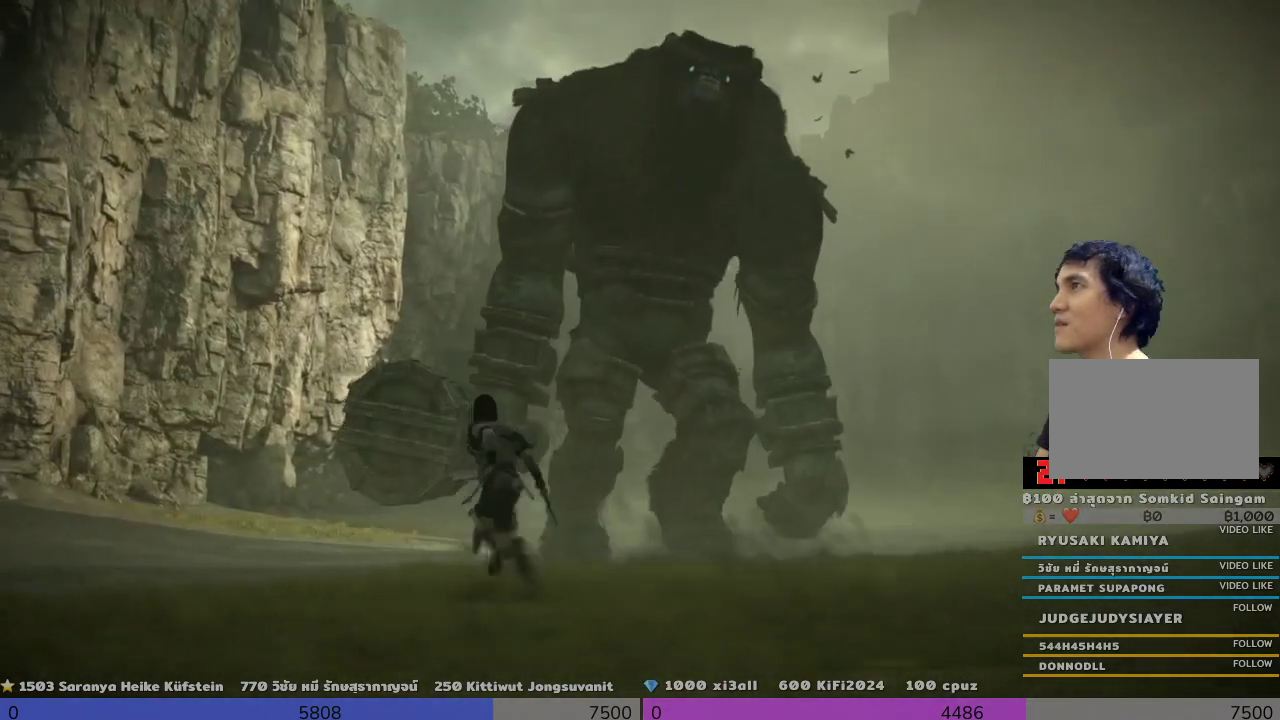
{"buttons": [], "left_stick": "left", "right_stick": "center", "events": [[500, "left_stick", "left"]]}
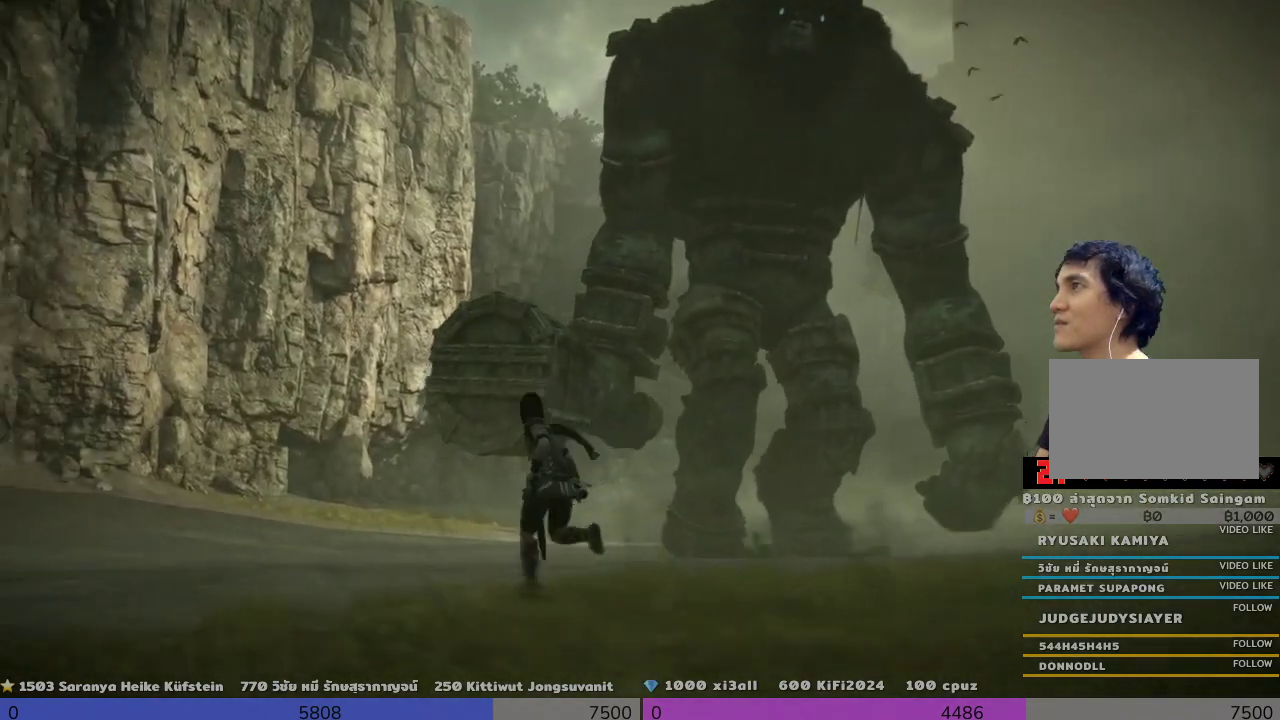
{"buttons": [], "left_stick": "up-left", "right_stick": "right", "events": [[333, "left_stick", "up-left"], [333, "right_stick", "right"]]}
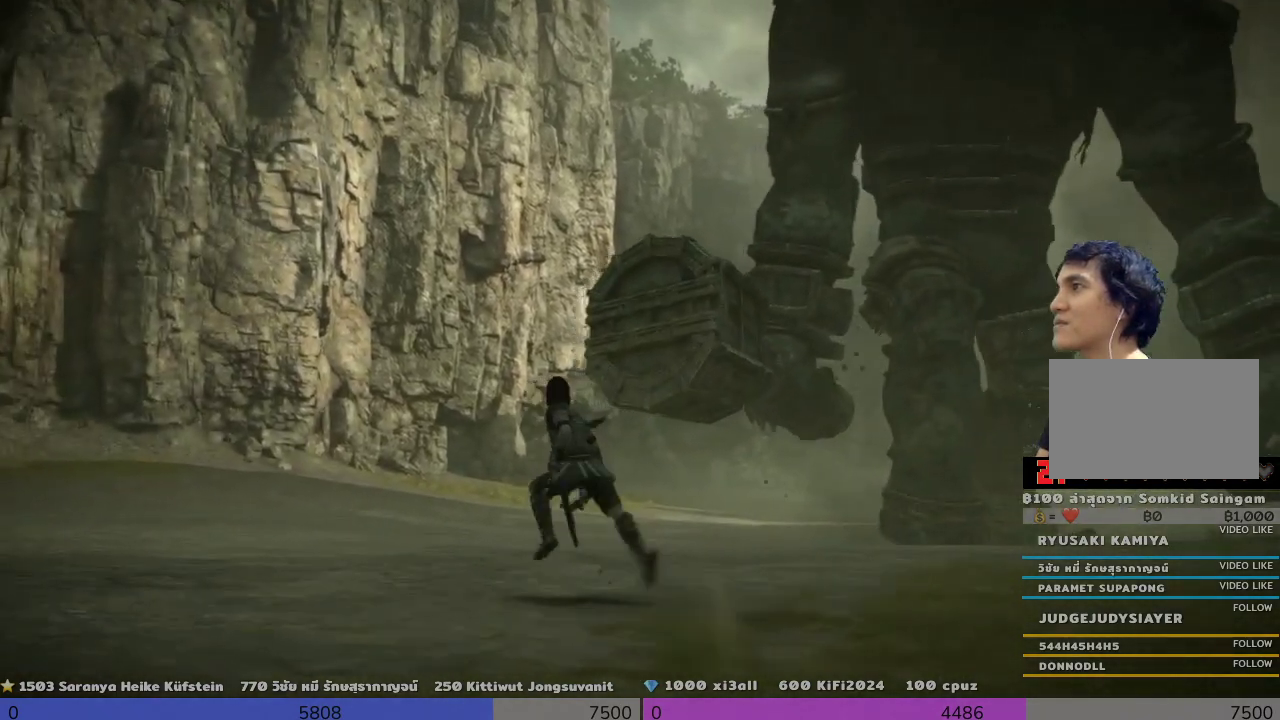
{"buttons": [], "left_stick": "left", "right_stick": "right", "events": [[500, "left_stick", "left"]]}
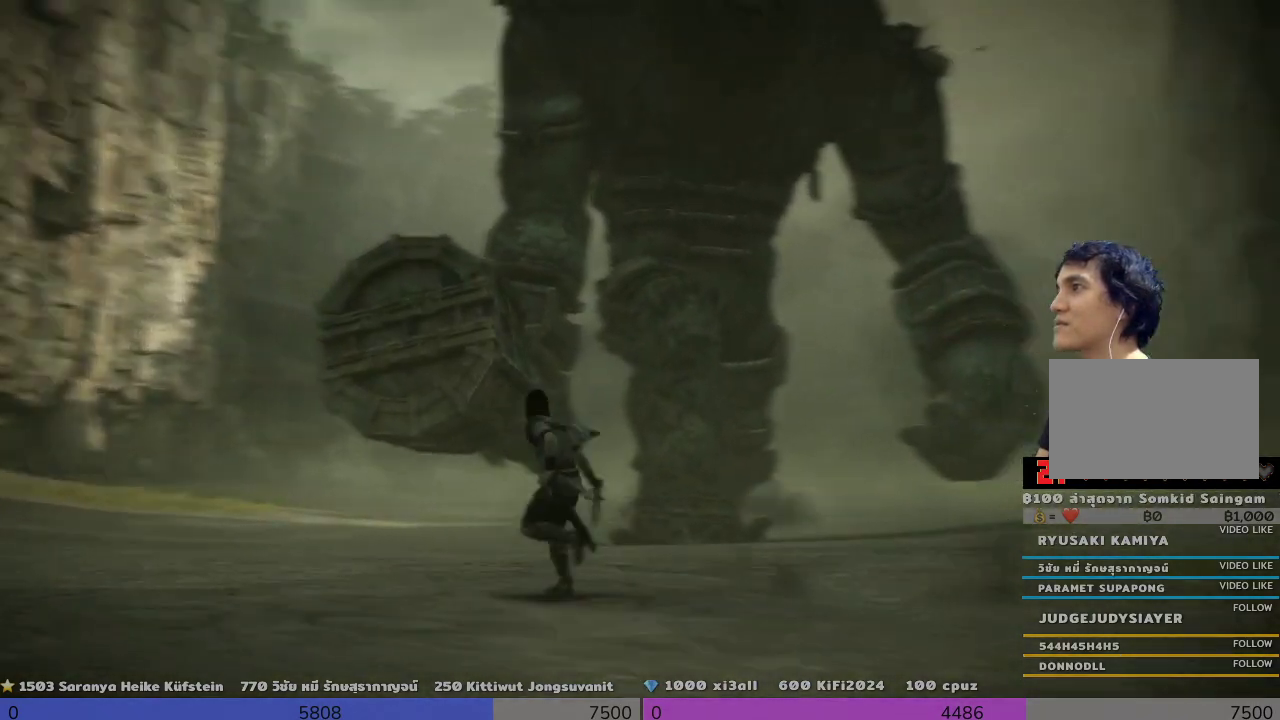
{"buttons": [], "left_stick": "down-left", "right_stick": "right", "events": [[500, "left_stick", "down-left"]]}
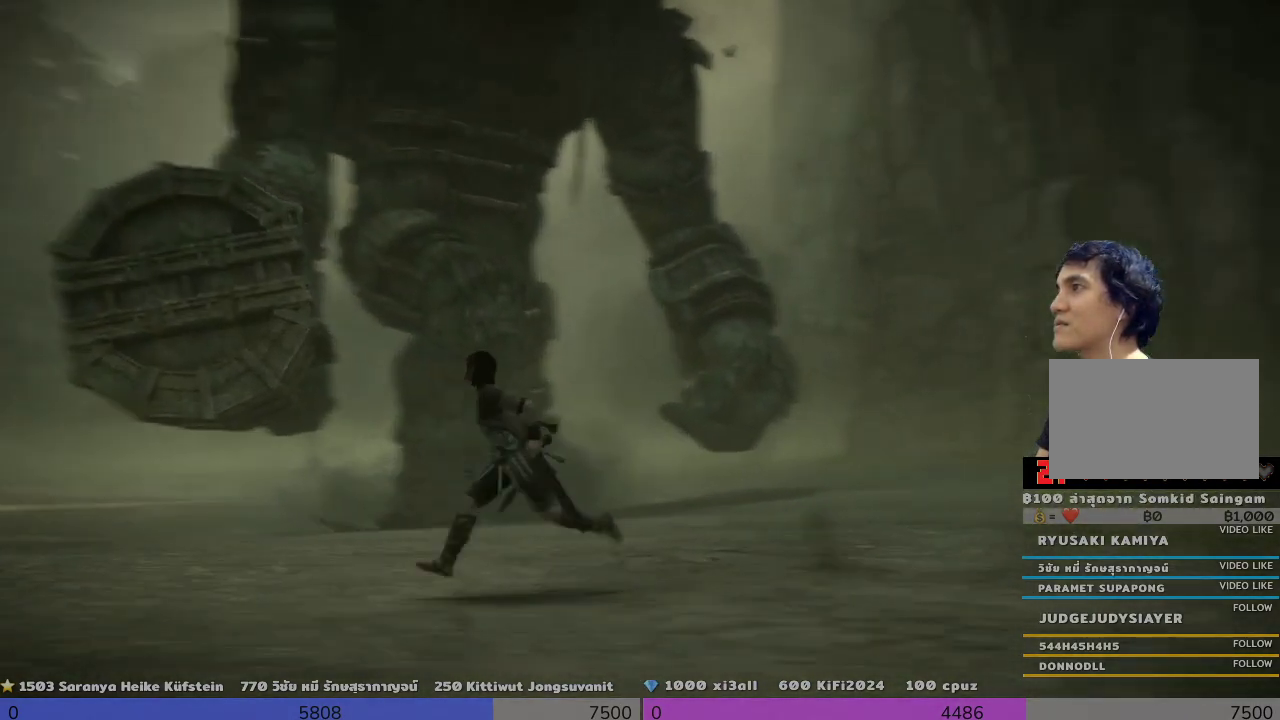
{"buttons": [], "left_stick": "down-left", "right_stick": "center", "events": [[333, "right_stick", "center"]]}
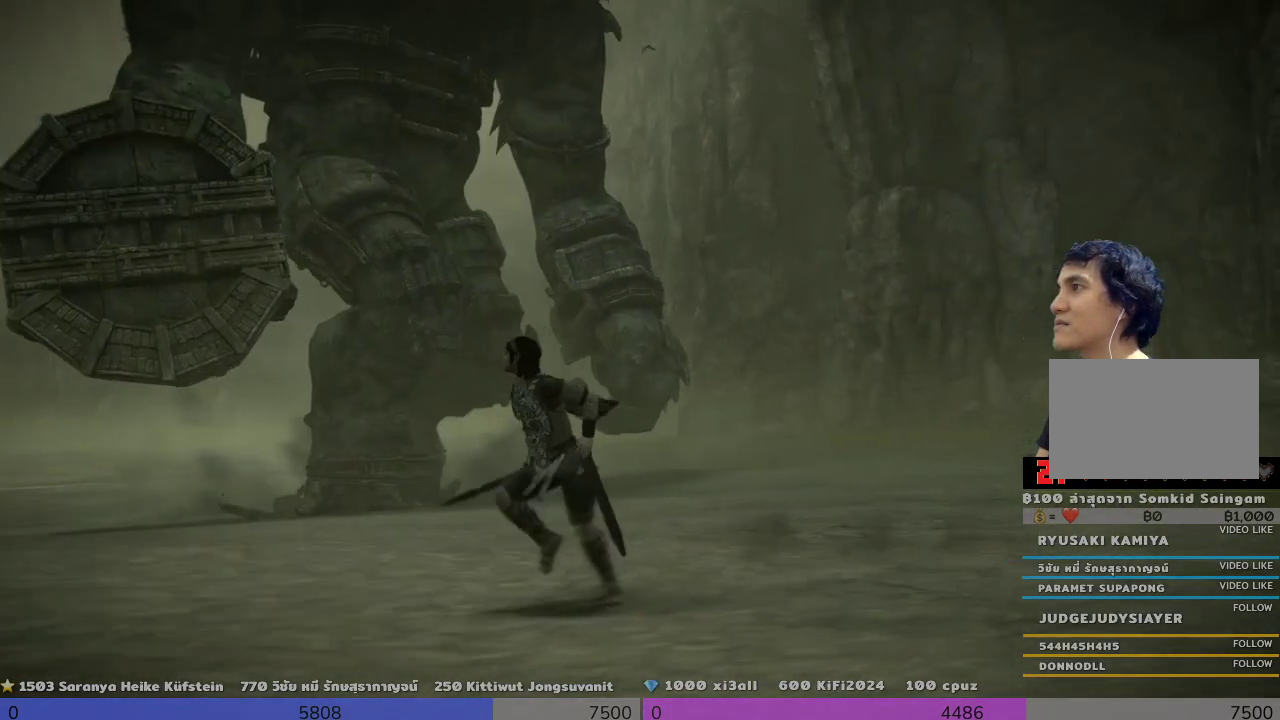
{"buttons": [], "left_stick": "down-left", "right_stick": "right", "events": [[167, "right_stick", "right"]]}
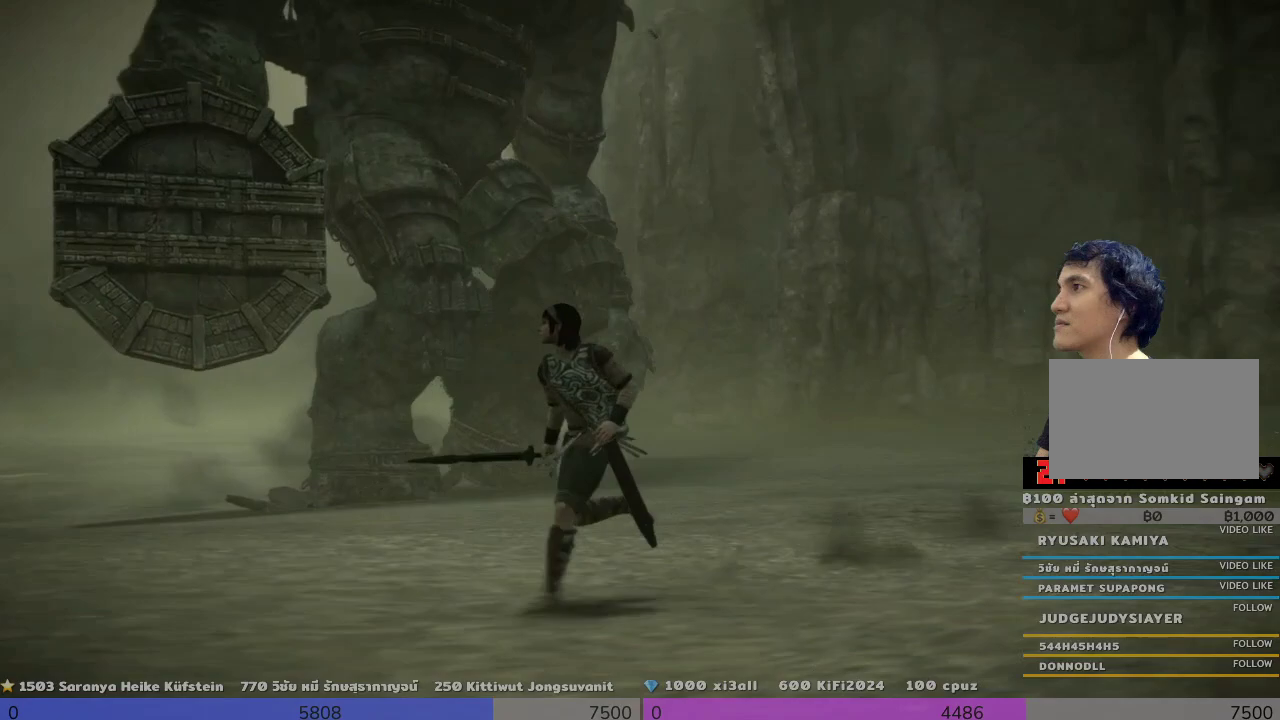
{"buttons": [], "left_stick": "down-left", "right_stick": "center", "events": [[167, "right_stick", "center"]]}
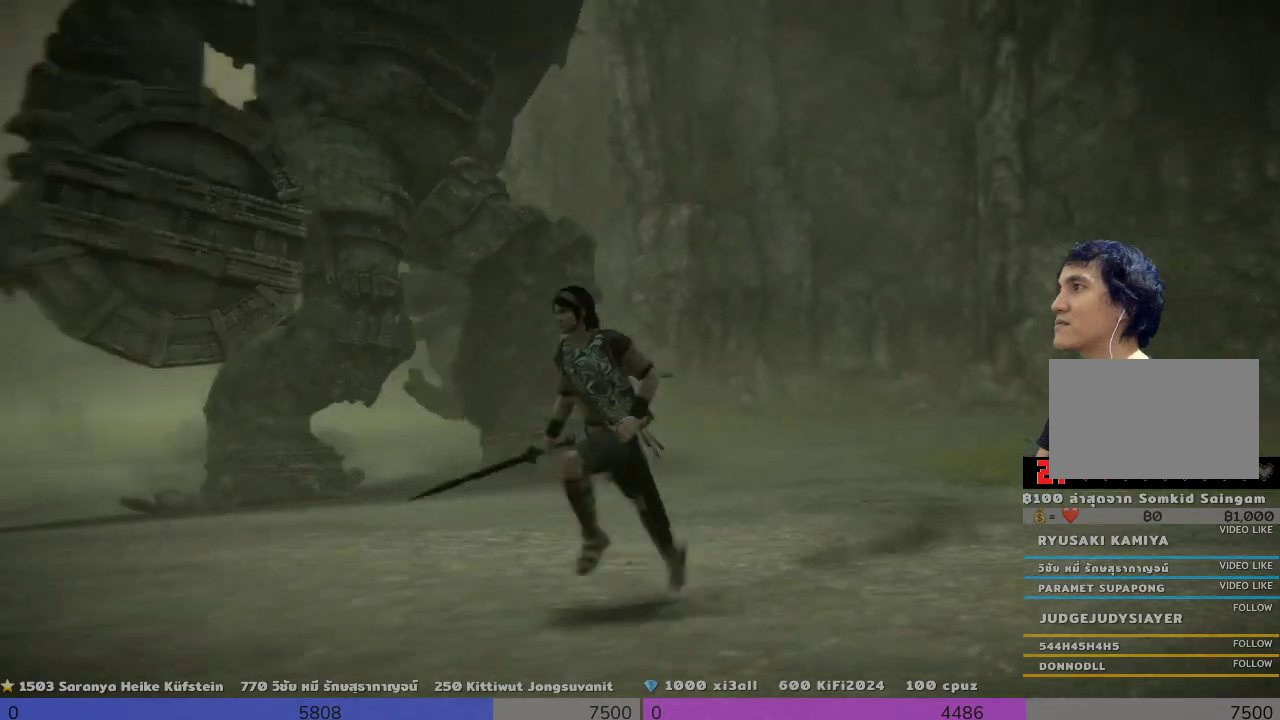
{"buttons": [], "left_stick": "down-left", "right_stick": "center", "events": []}
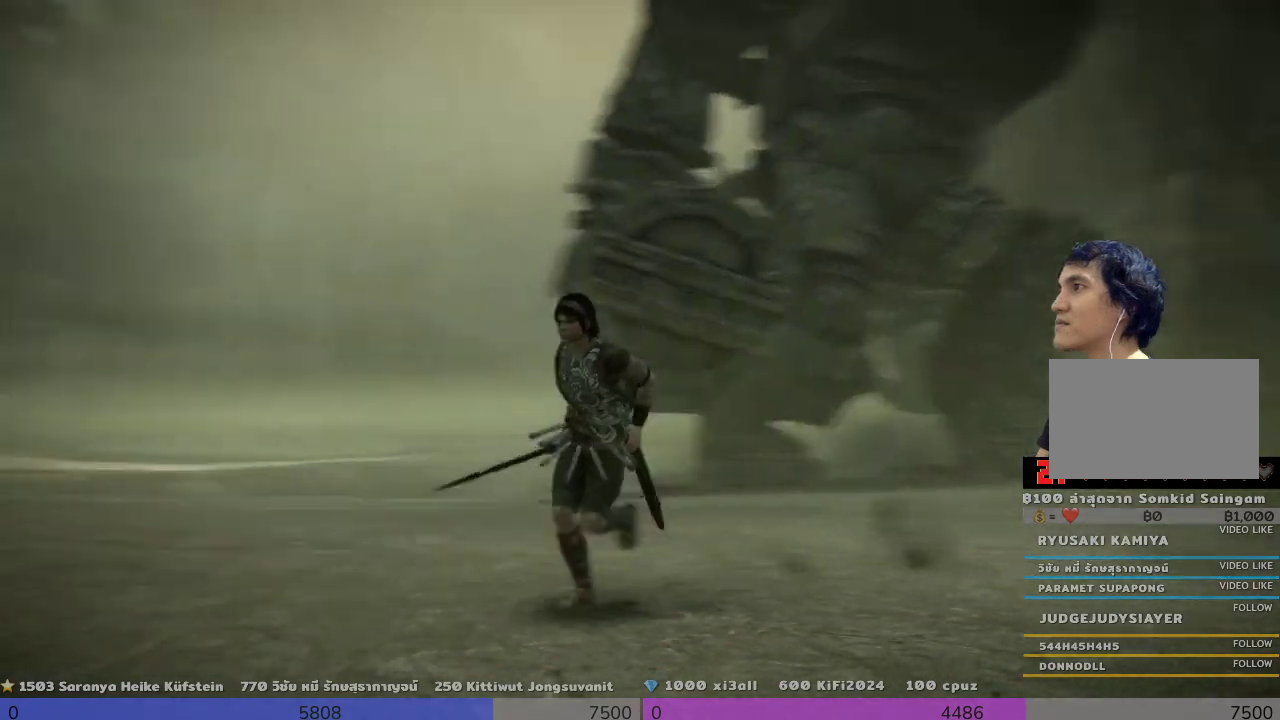
{"buttons": [], "left_stick": "left", "right_stick": "right", "events": [[333, "left_stick", "left"], [333, "right_stick", "right"]]}
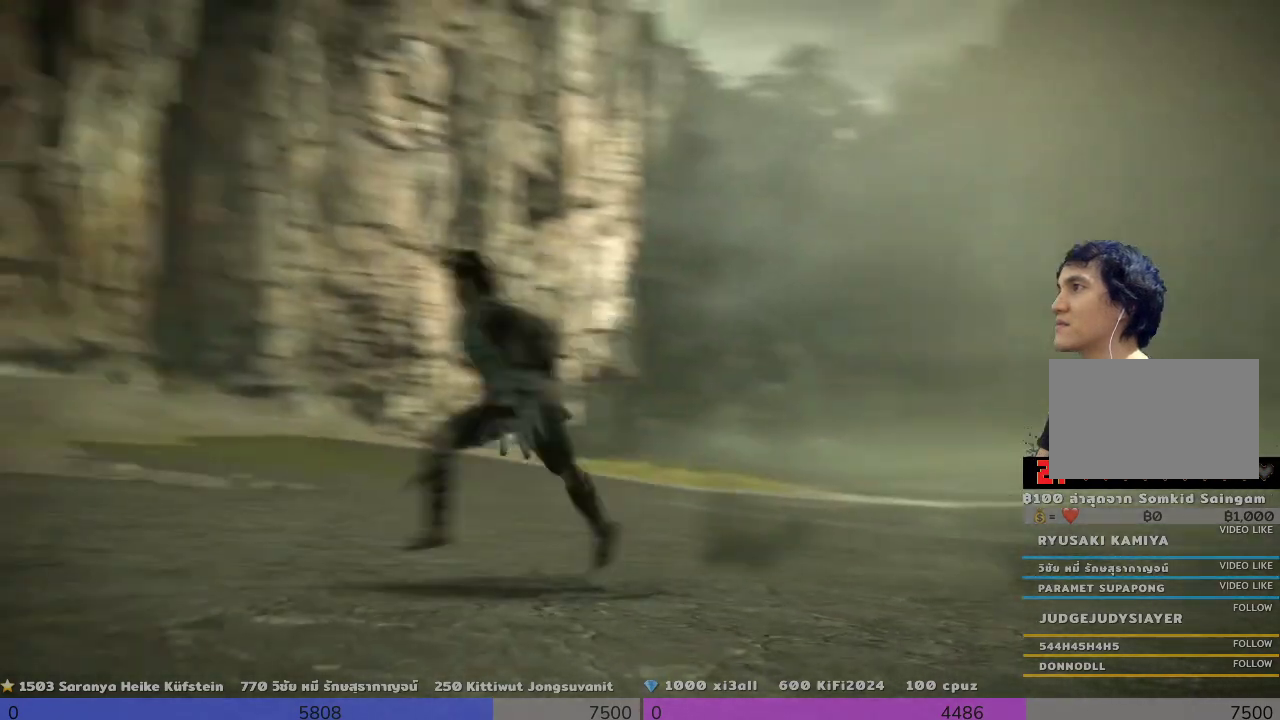
{"buttons": [], "left_stick": "left", "right_stick": "right", "events": []}
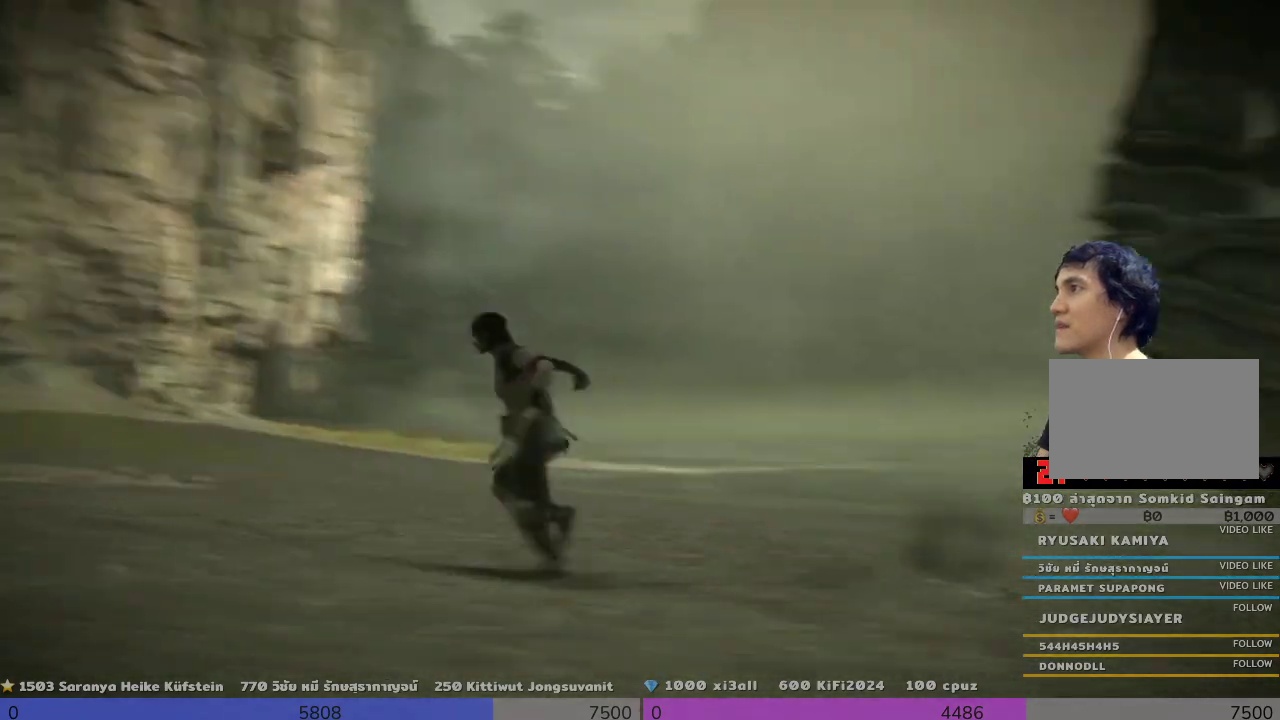
{"buttons": [], "left_stick": "left", "right_stick": "center", "events": [[167, "right_stick", "center"]]}
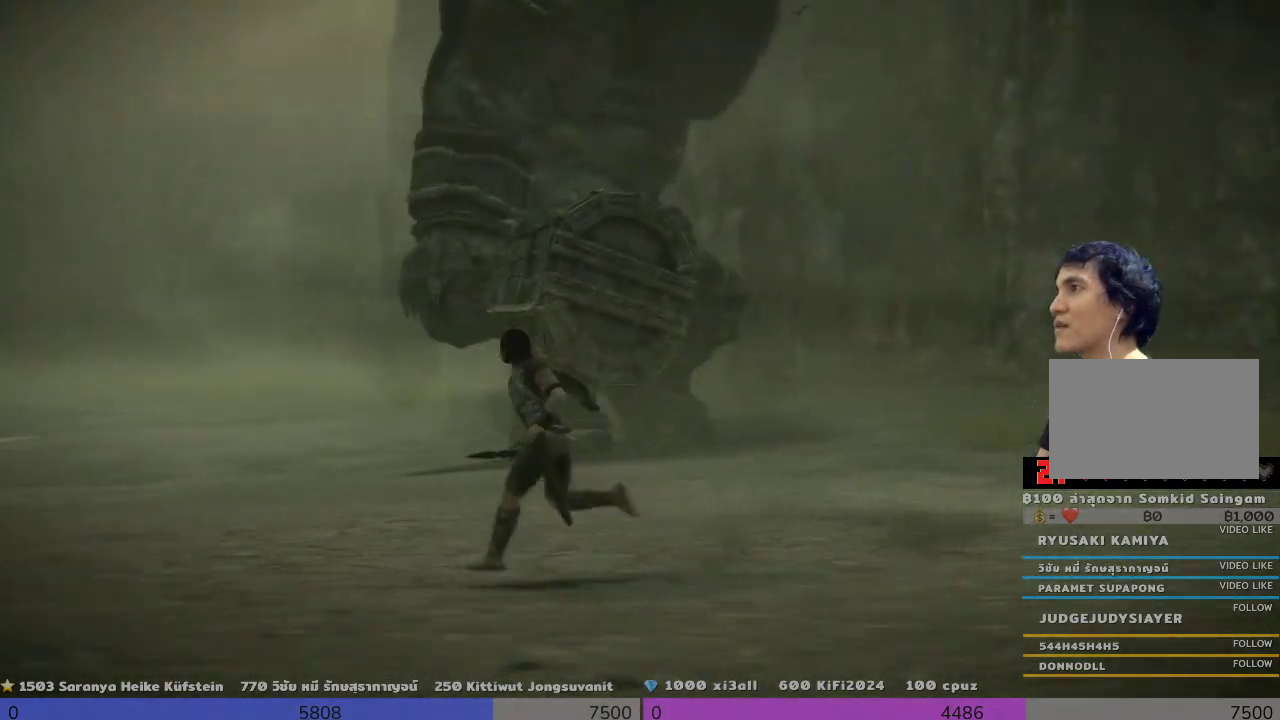
{"buttons": [], "left_stick": "left", "right_stick": "center", "events": []}